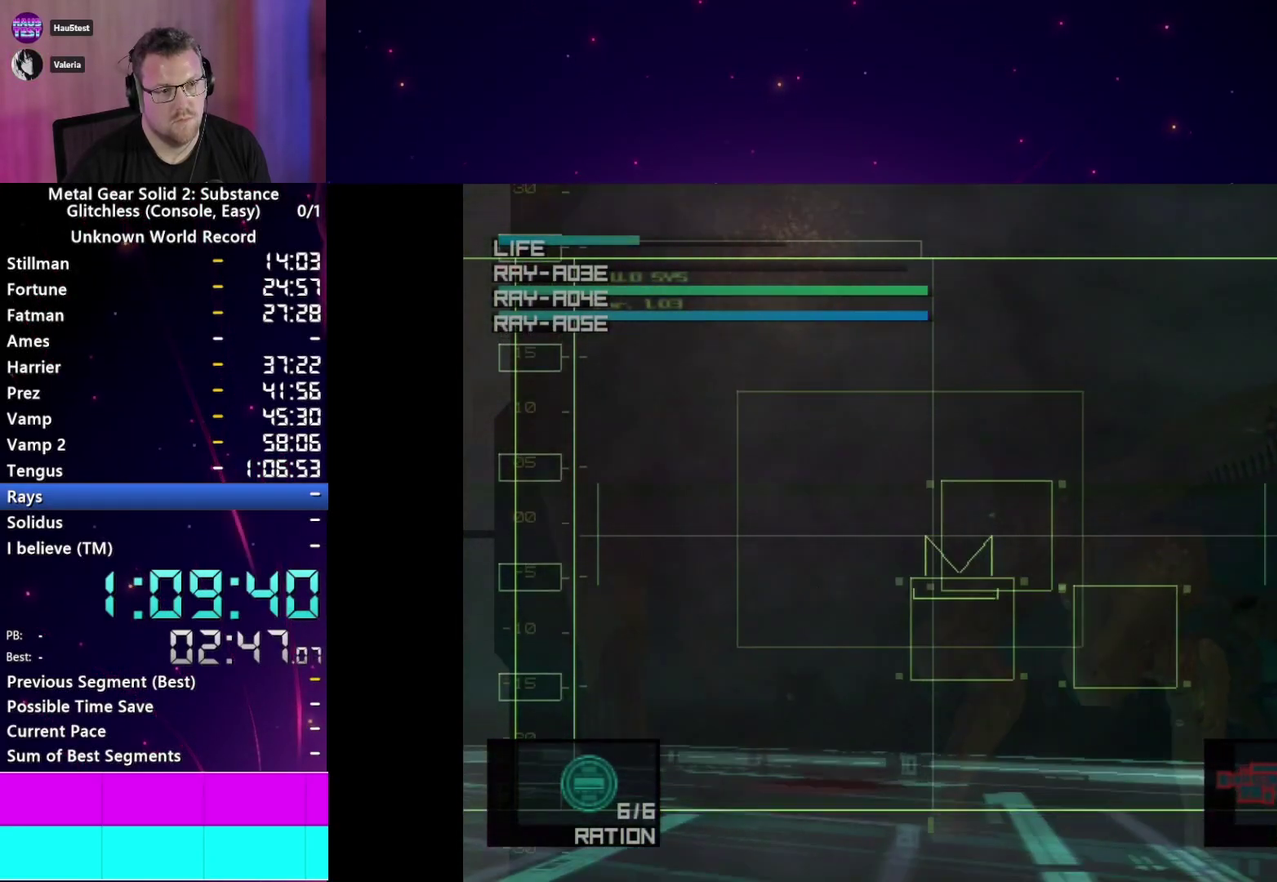
Gameplay with a controller (PlayStation layout); each line is a JSON object with the inputs held at the frame after it. "events" lists button and stick changes between this image and that frame as [ms after this image, input, new state], when the widget could be followed in between. This overlay highlights the sticks when they move; stick clicks (L3 R3) are not distinguishable. Not read: L3 R3.
{"buttons": [], "left_stick": "up-right", "right_stick": "center", "events": [[100, "left_stick", "center"], [300, "left_stick", "up-right"]]}
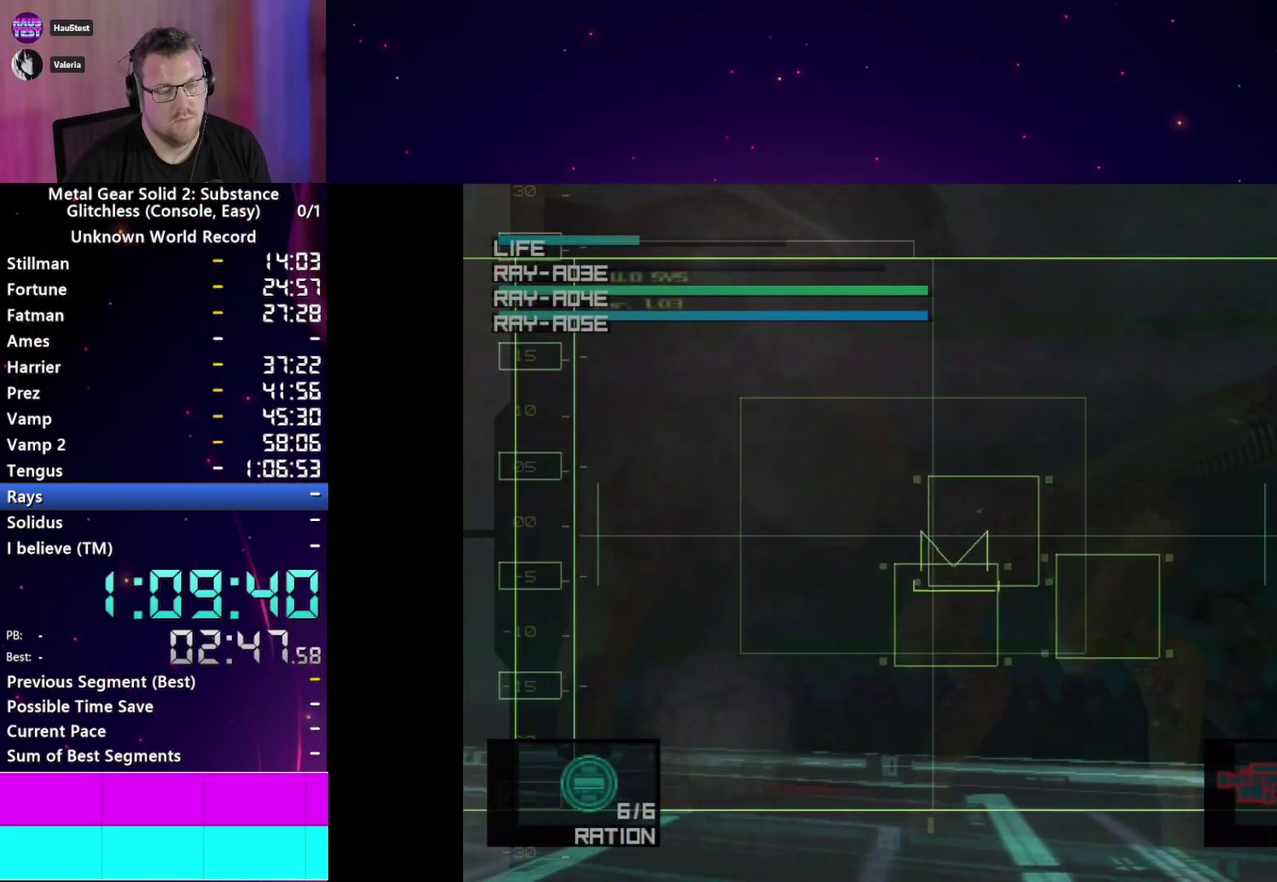
{"buttons": [], "left_stick": "center", "right_stick": "center", "events": [[167, "left_stick", "center"]]}
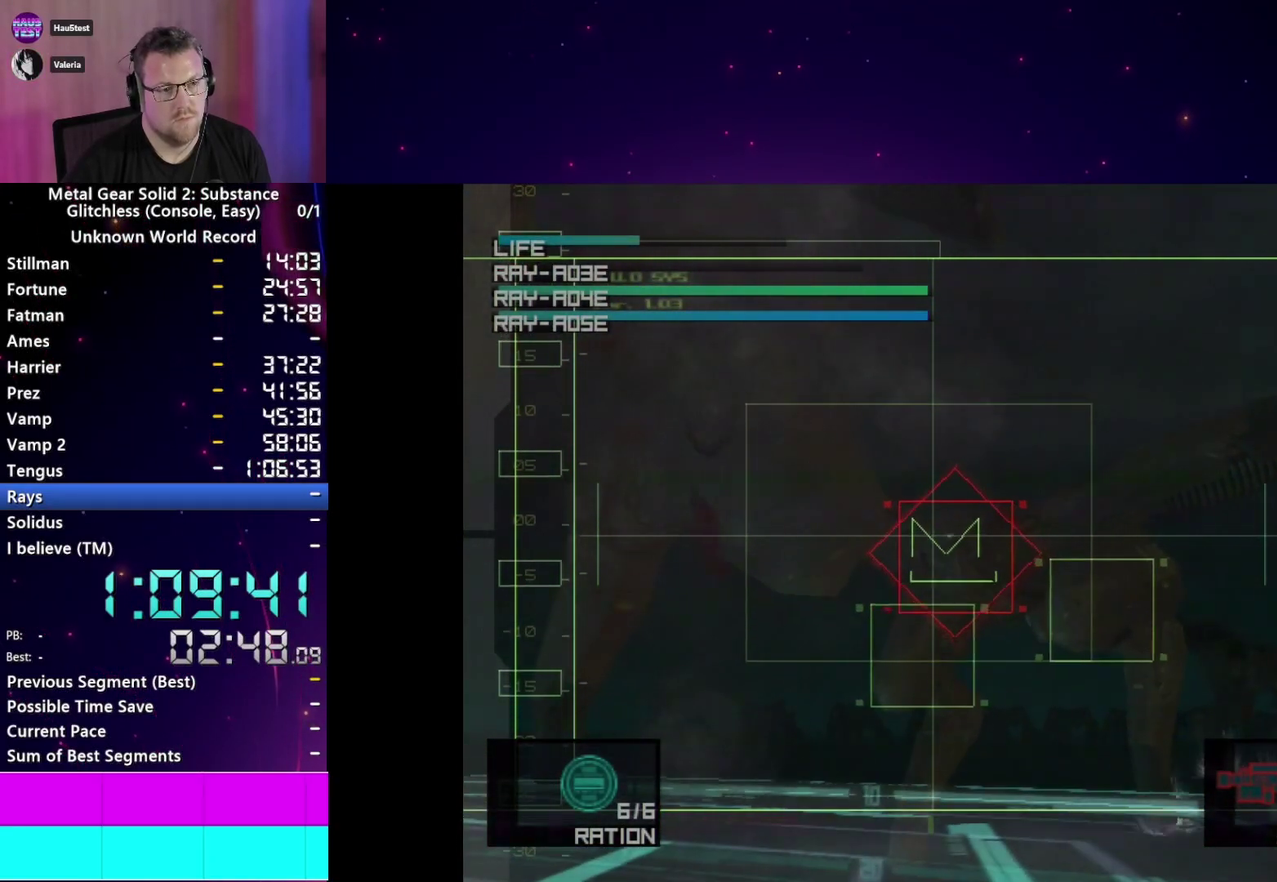
{"buttons": [], "left_stick": "center", "right_stick": "center", "events": []}
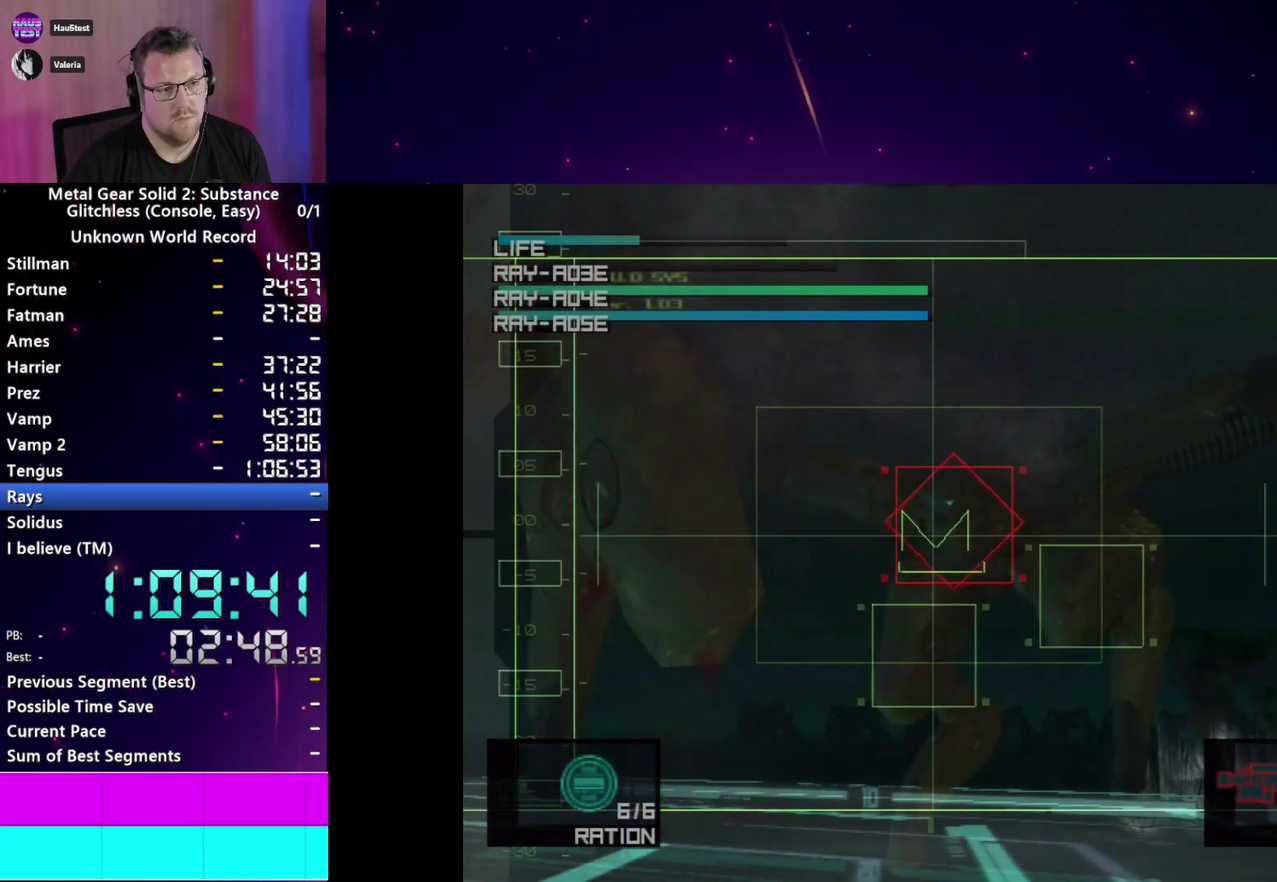
{"buttons": [], "left_stick": "center", "right_stick": "center", "events": []}
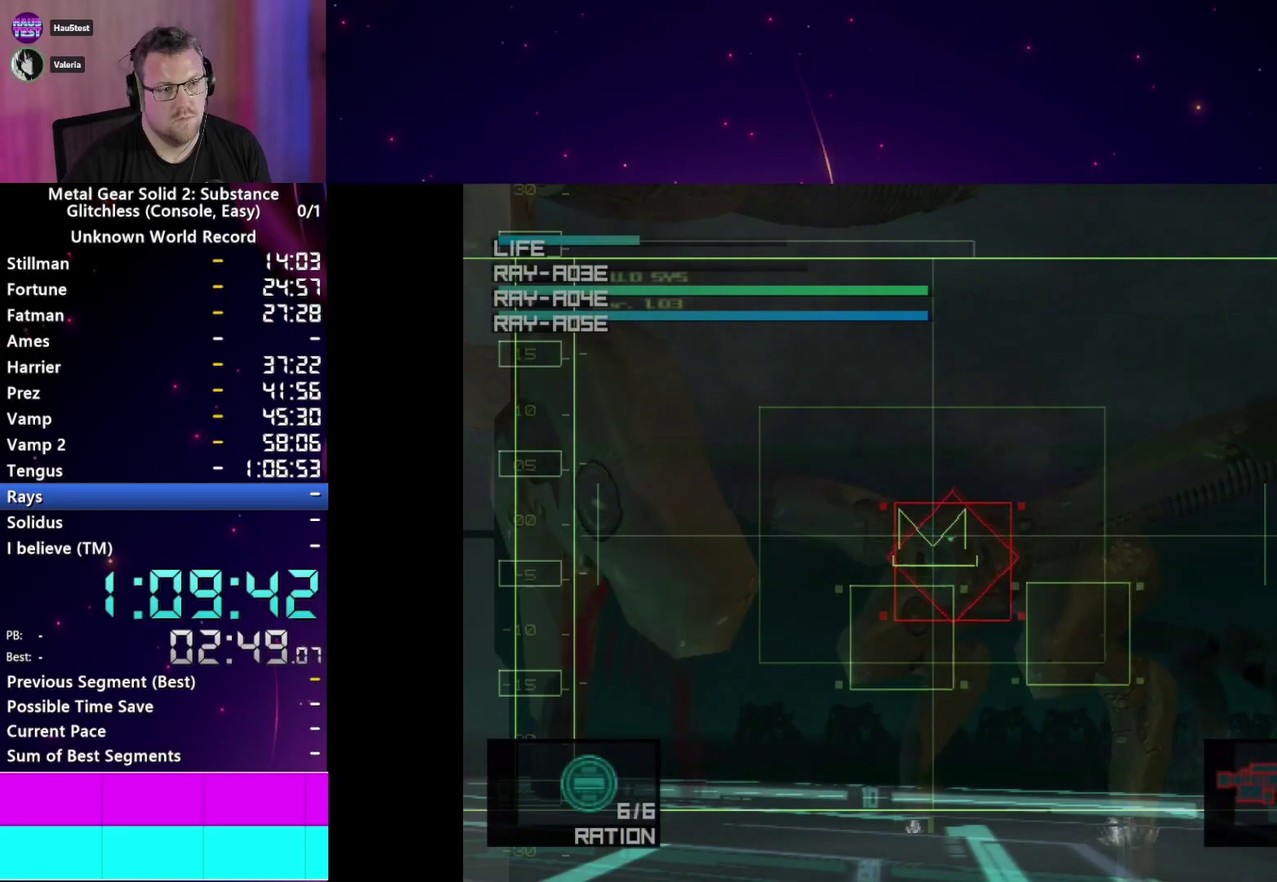
{"buttons": [], "left_stick": "center", "right_stick": "center", "events": []}
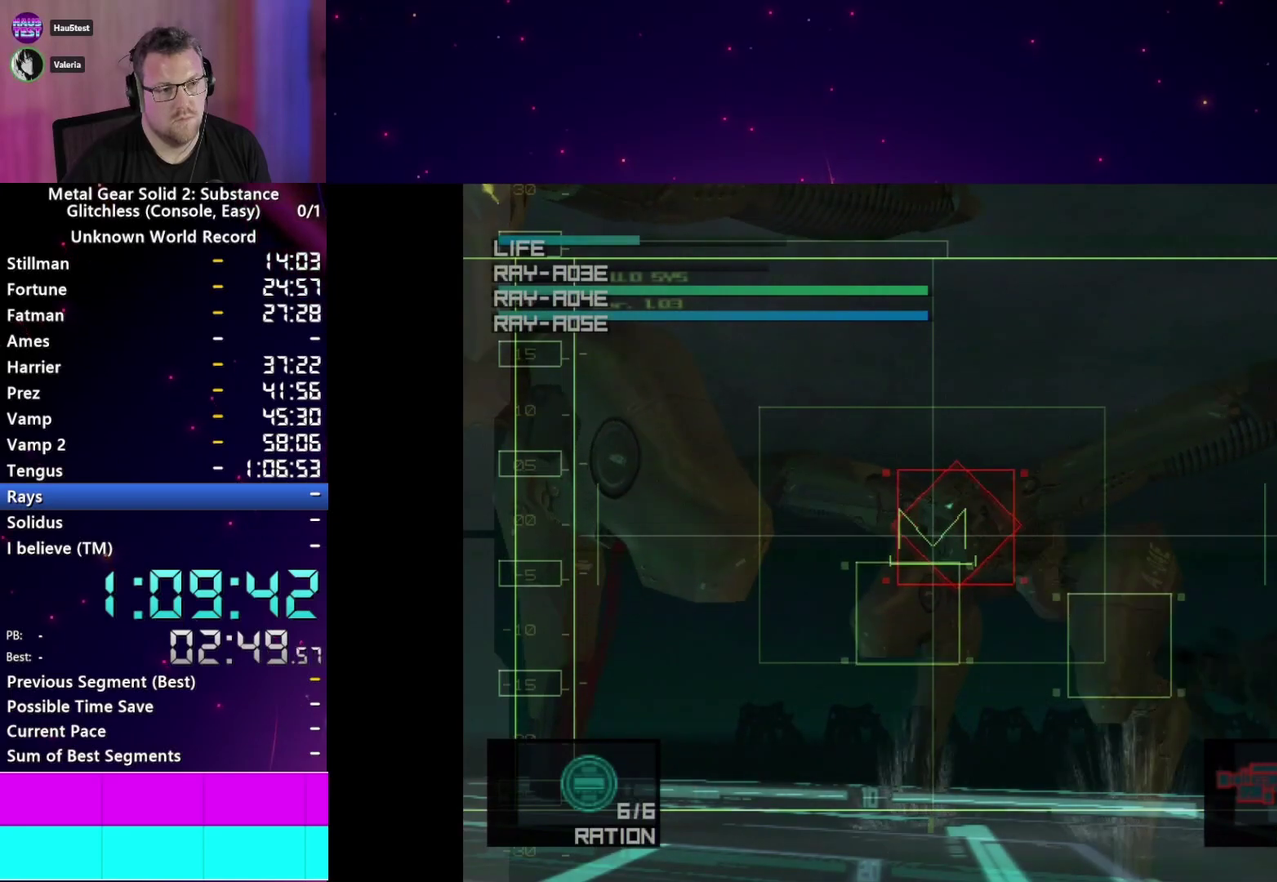
{"buttons": [], "left_stick": "center", "right_stick": "center", "events": []}
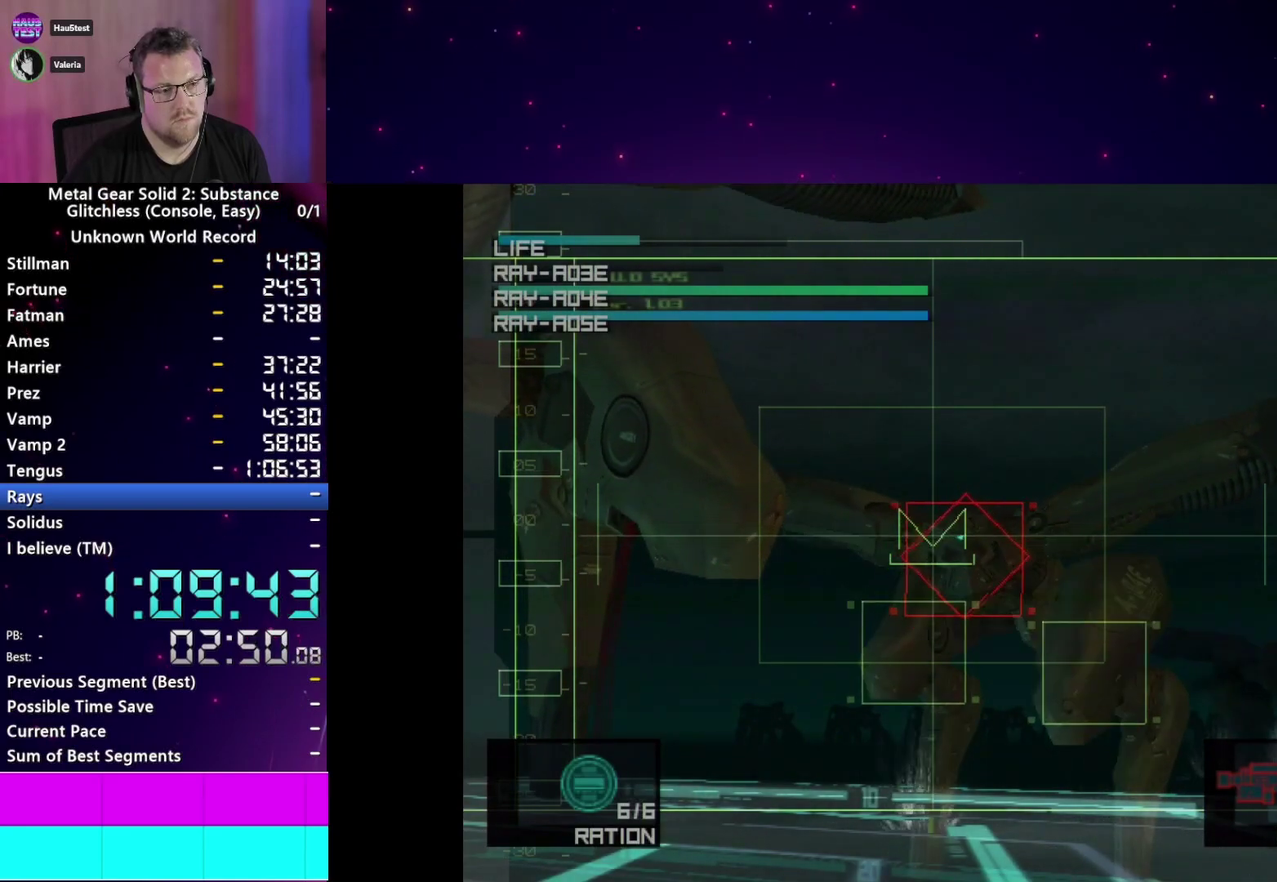
{"buttons": [], "left_stick": "center", "right_stick": "center", "events": []}
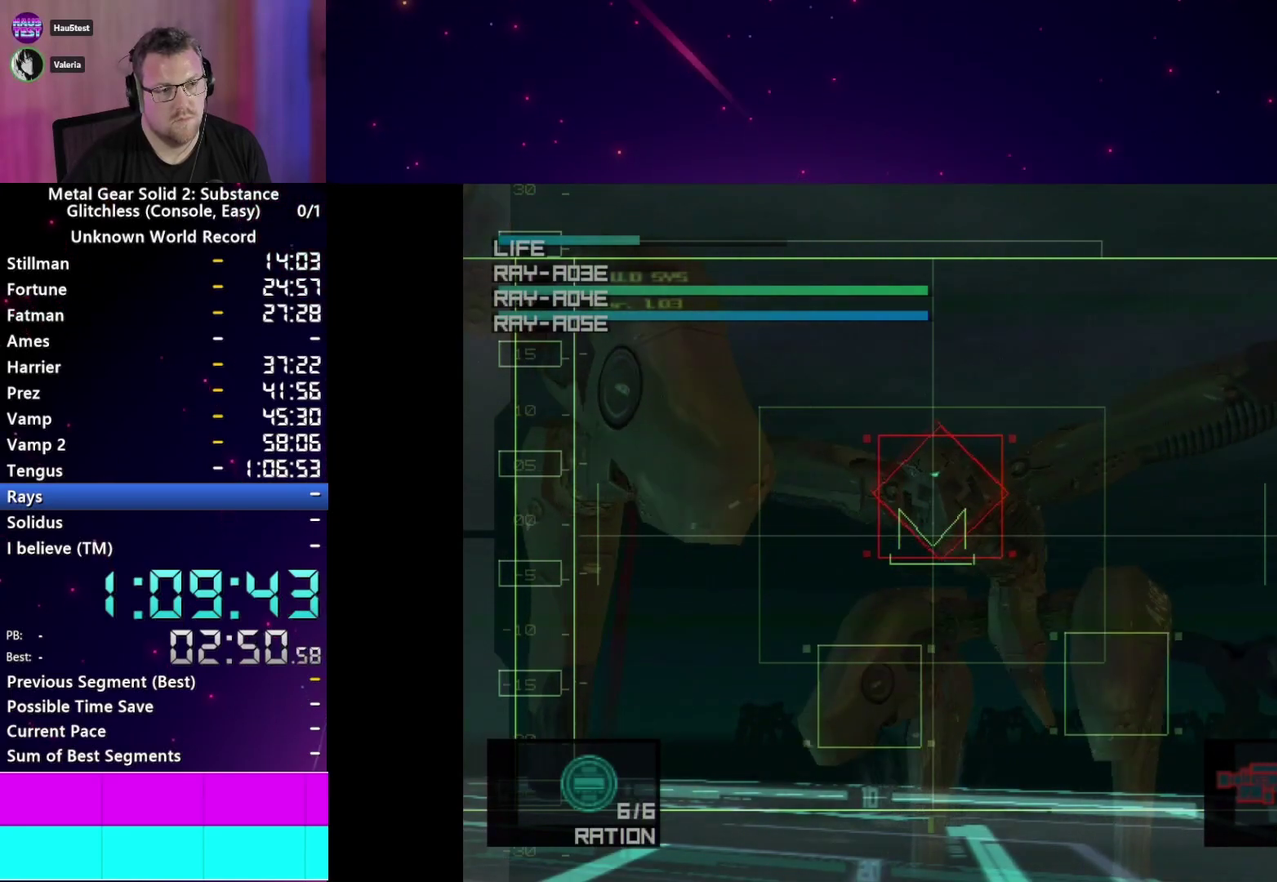
{"buttons": [], "left_stick": "center", "right_stick": "center", "events": [[233, "SQUARE", "down"], [433, "SQUARE", "up"]]}
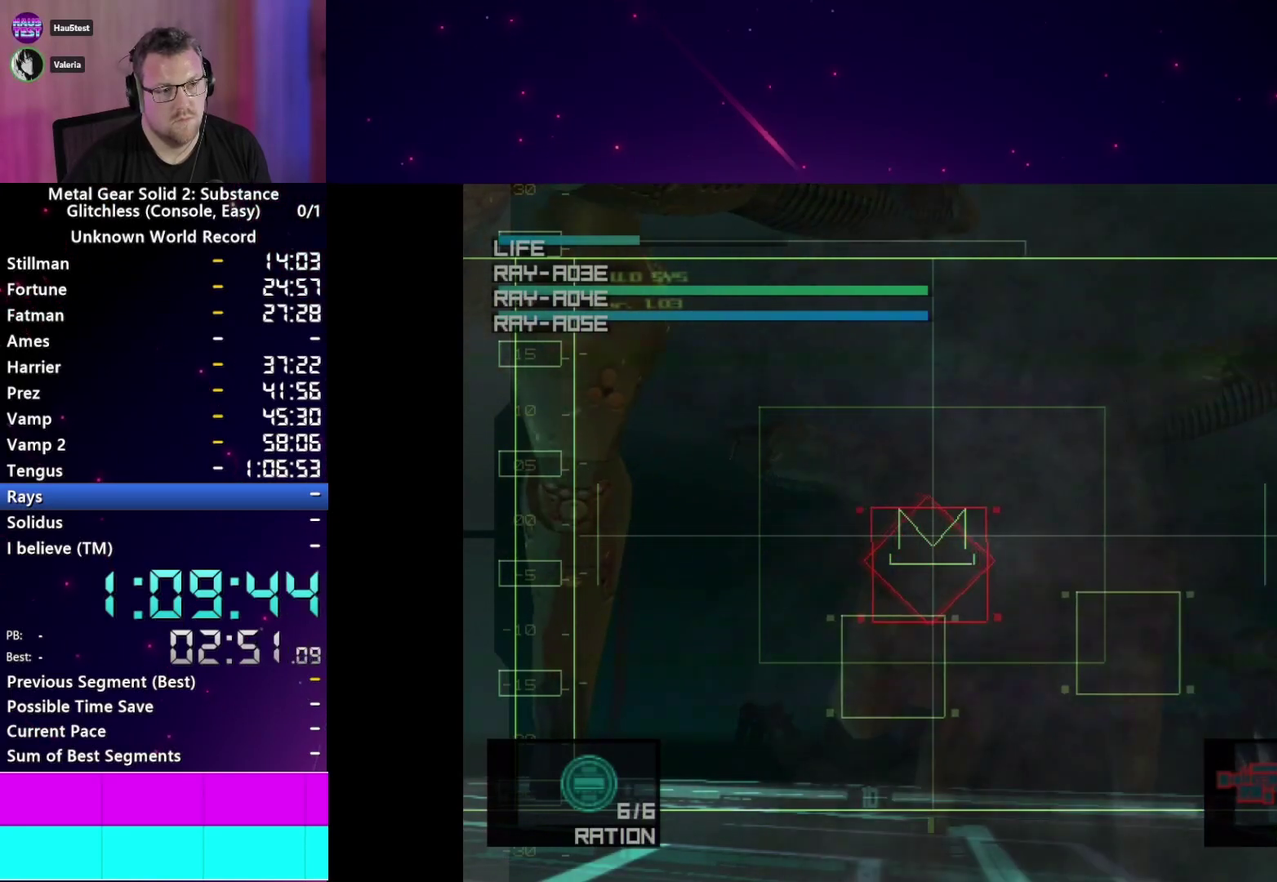
{"buttons": [], "left_stick": "center", "right_stick": "center", "events": []}
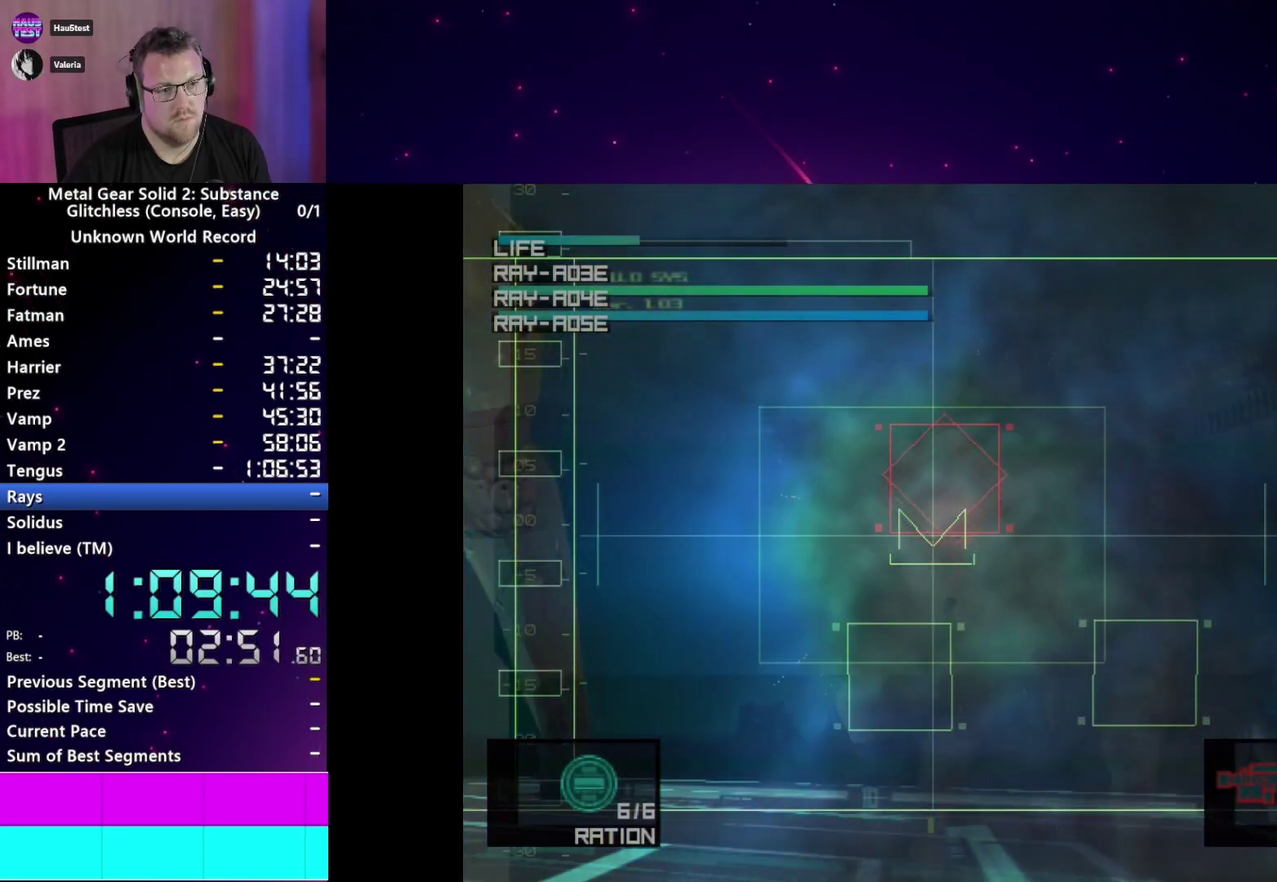
{"buttons": [], "left_stick": "center", "right_stick": "center", "events": []}
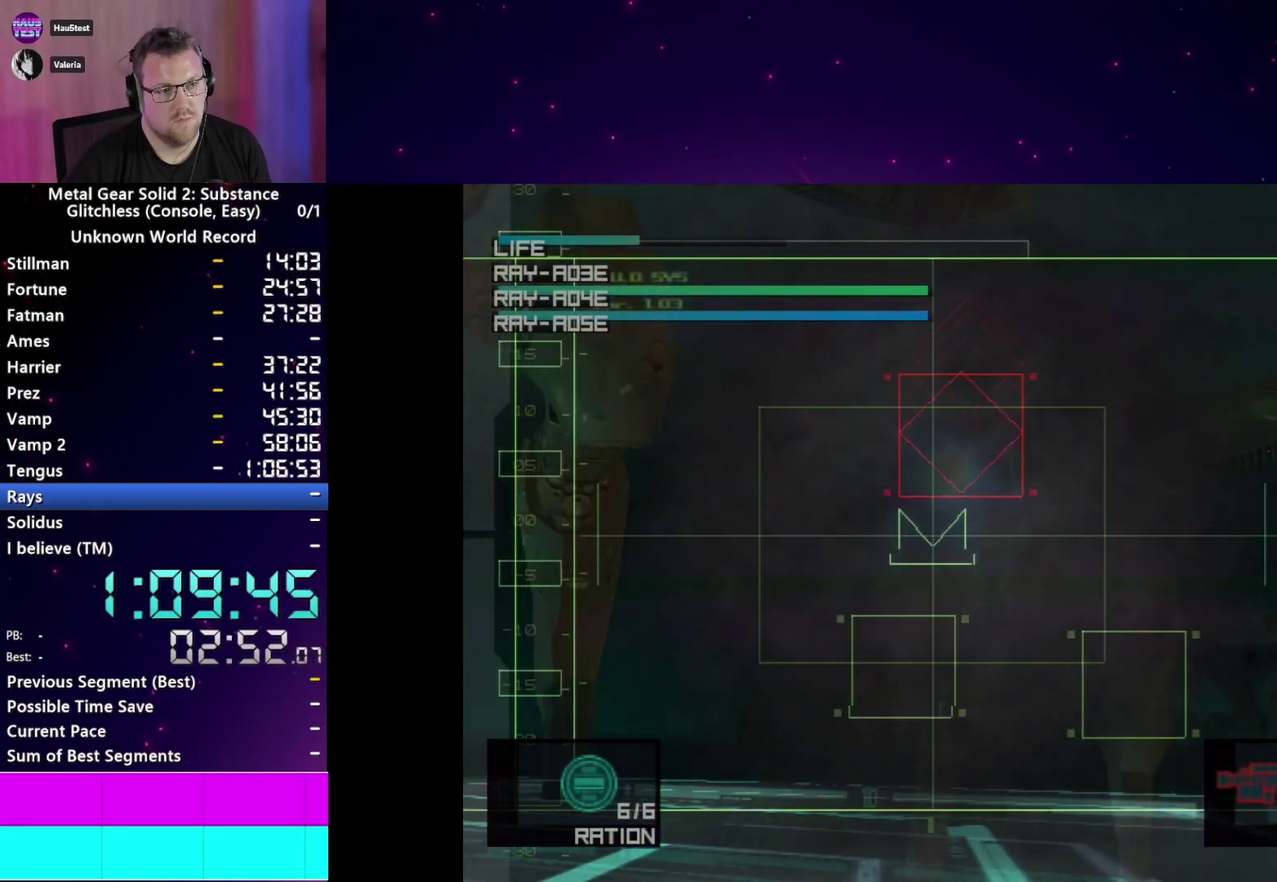
{"buttons": [], "left_stick": "down-right", "right_stick": "center", "events": [[100, "left_stick", "down-right"]]}
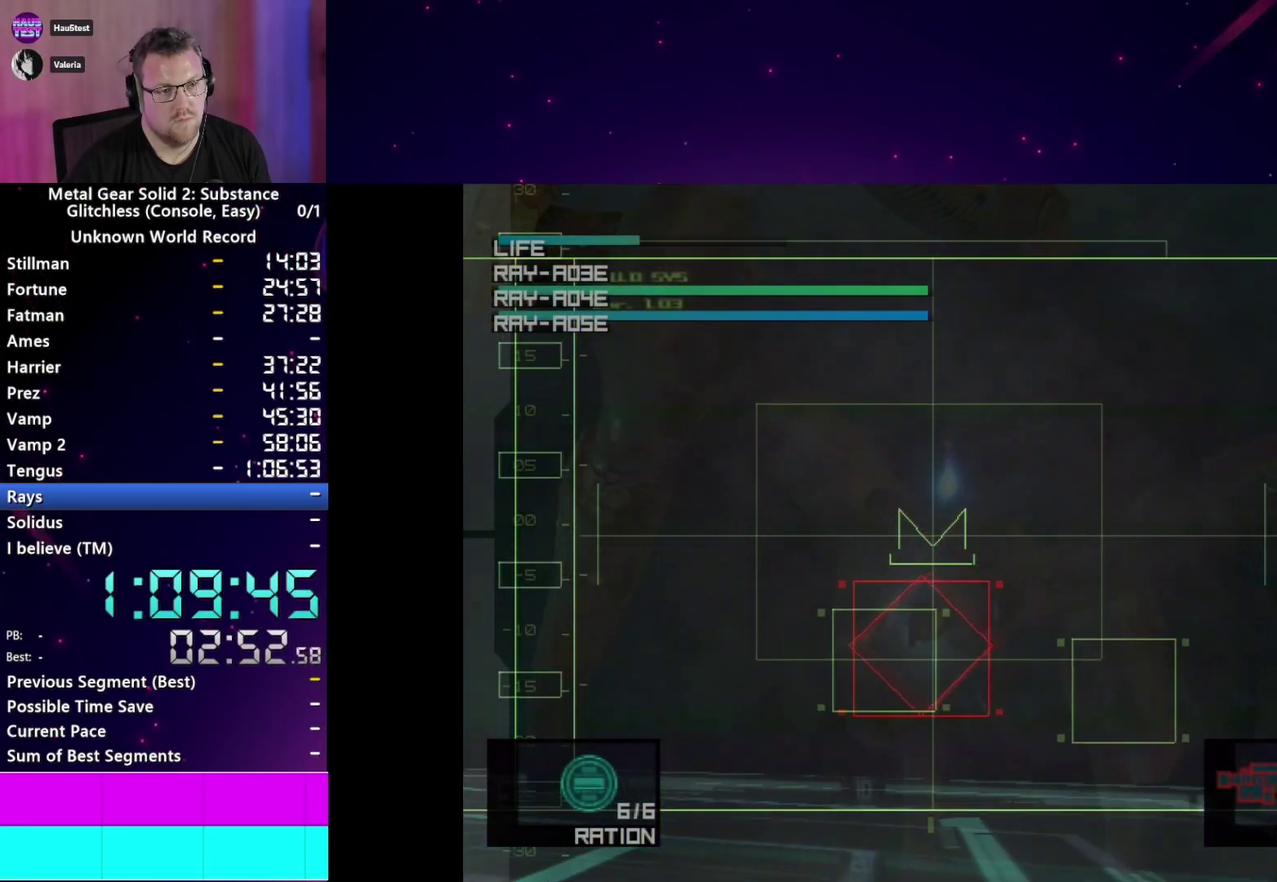
{"buttons": [], "left_stick": "right", "right_stick": "center"}
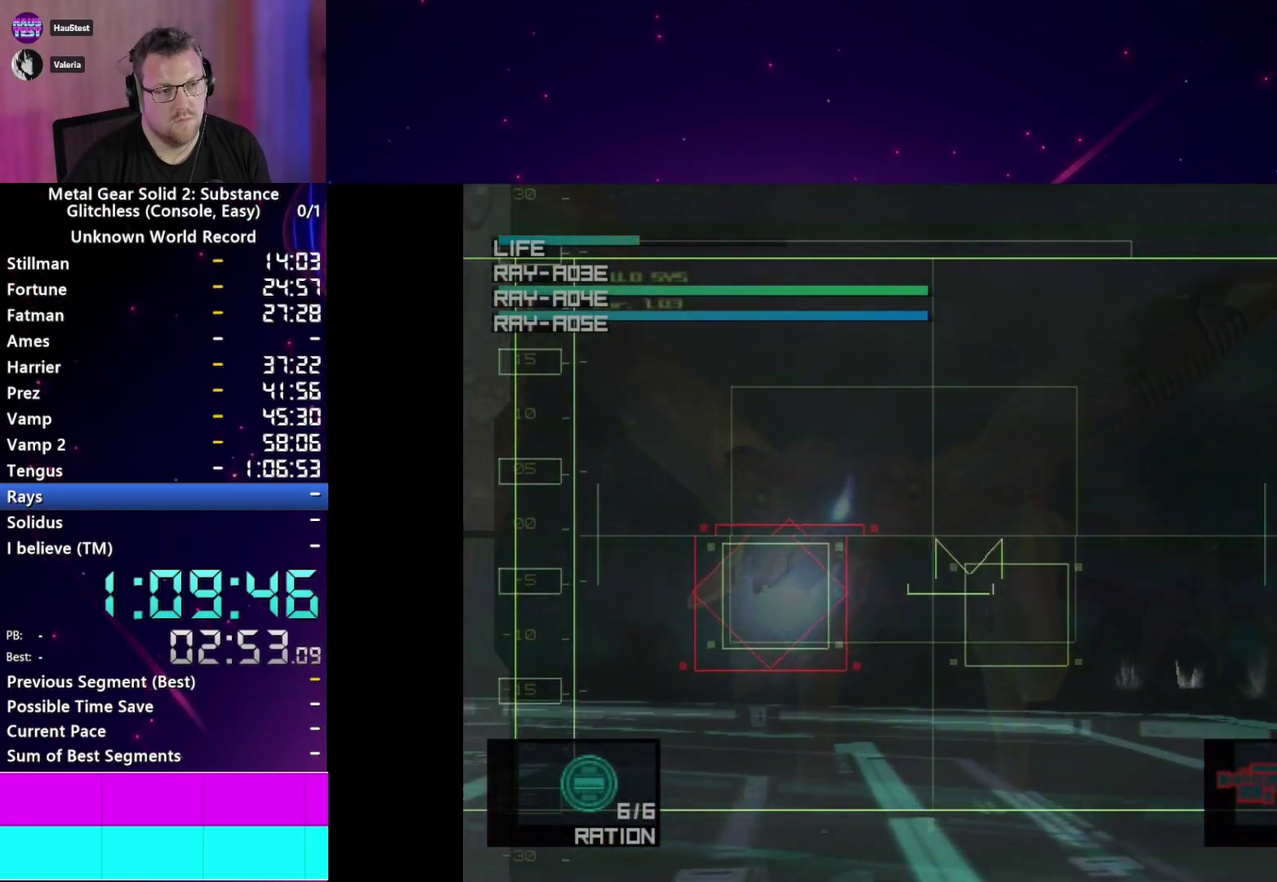
{"buttons": [], "left_stick": "center", "right_stick": "center", "events": [[50, "left_stick", "center"]]}
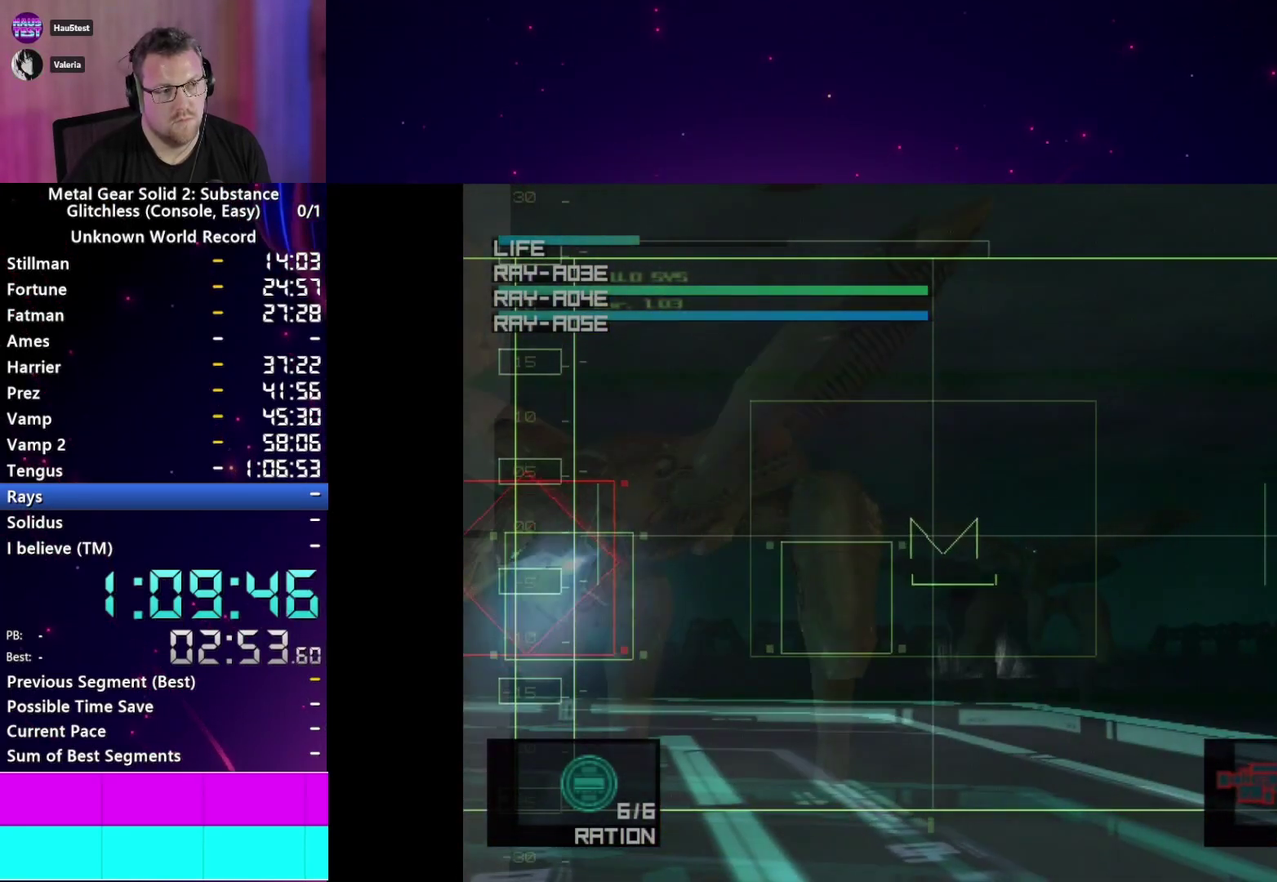
{"buttons": [], "left_stick": "center", "right_stick": "center", "events": []}
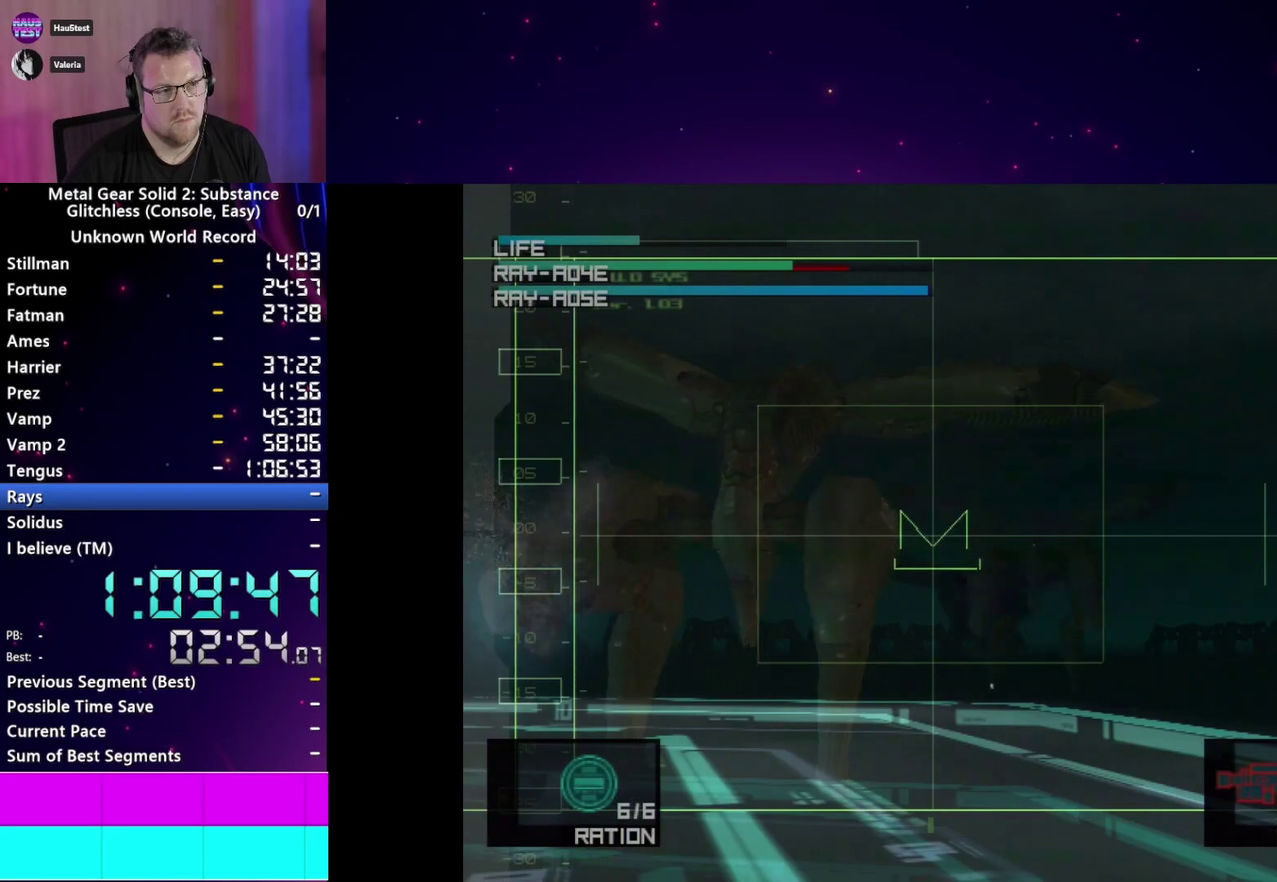
{"buttons": [], "left_stick": "right", "right_stick": "center"}
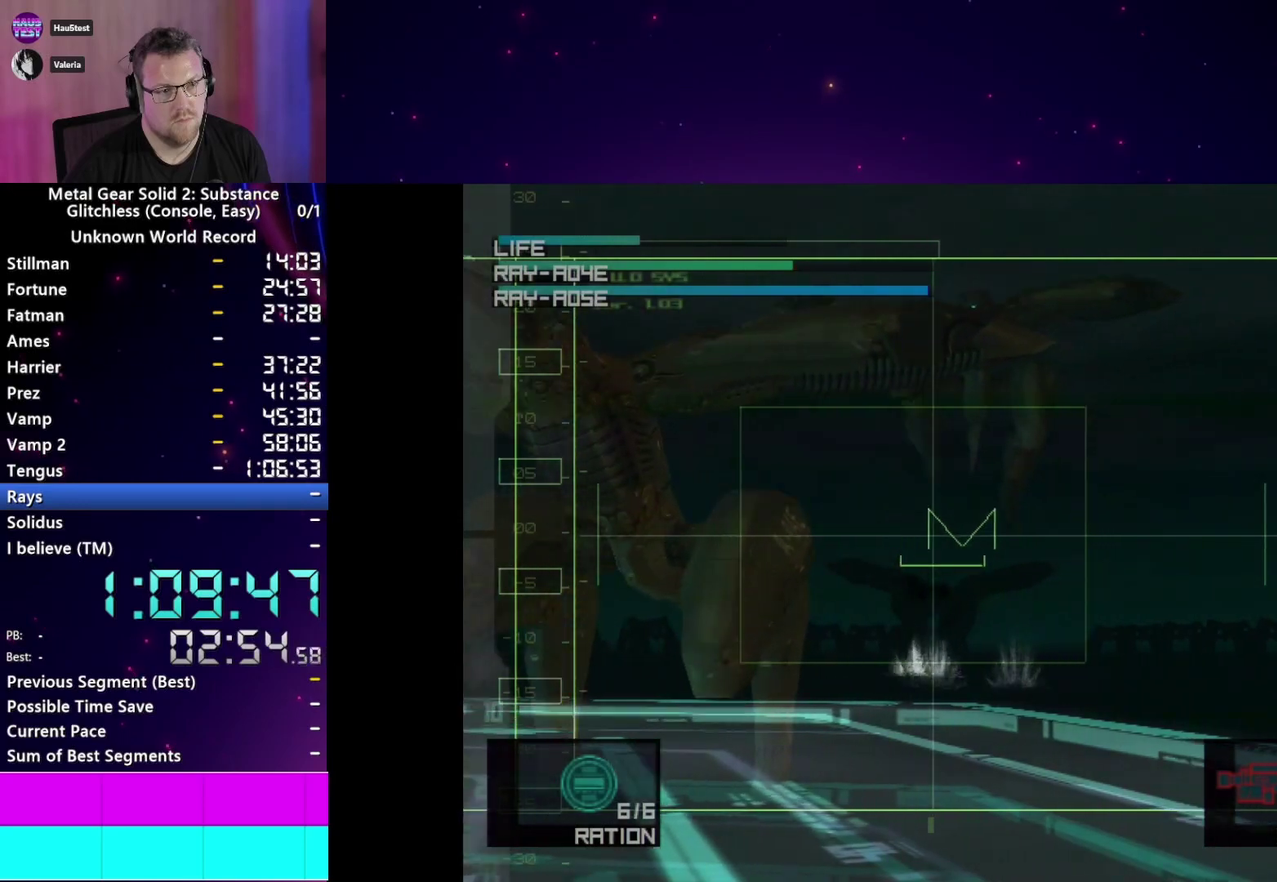
{"buttons": ["SQUARE"], "left_stick": "center", "right_stick": "center", "events": [[17, "left_stick", "center"], [217, "left_stick", "left"], [383, "left_stick", "center"], [433, "SQUARE", "down"]]}
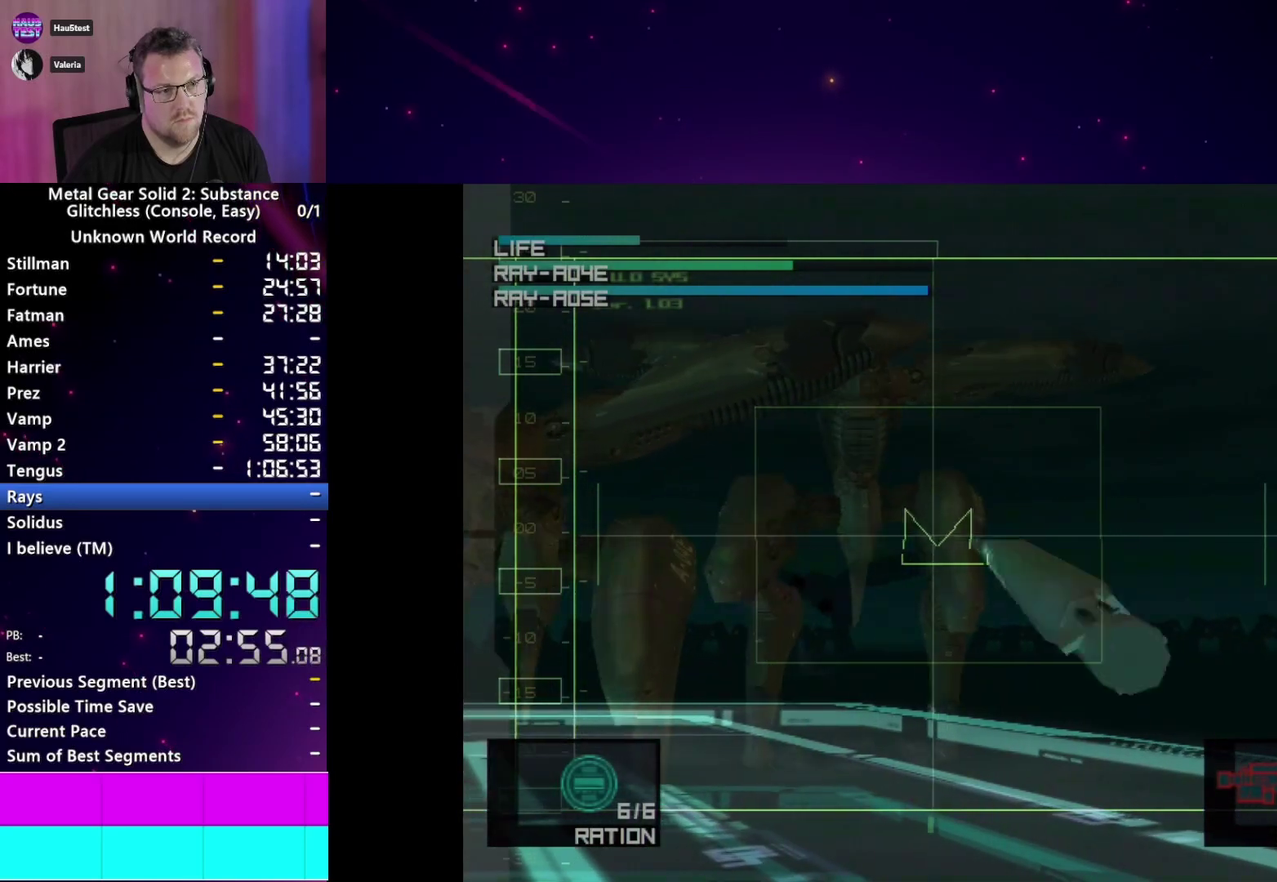
{"buttons": [], "left_stick": "center", "right_stick": "center"}
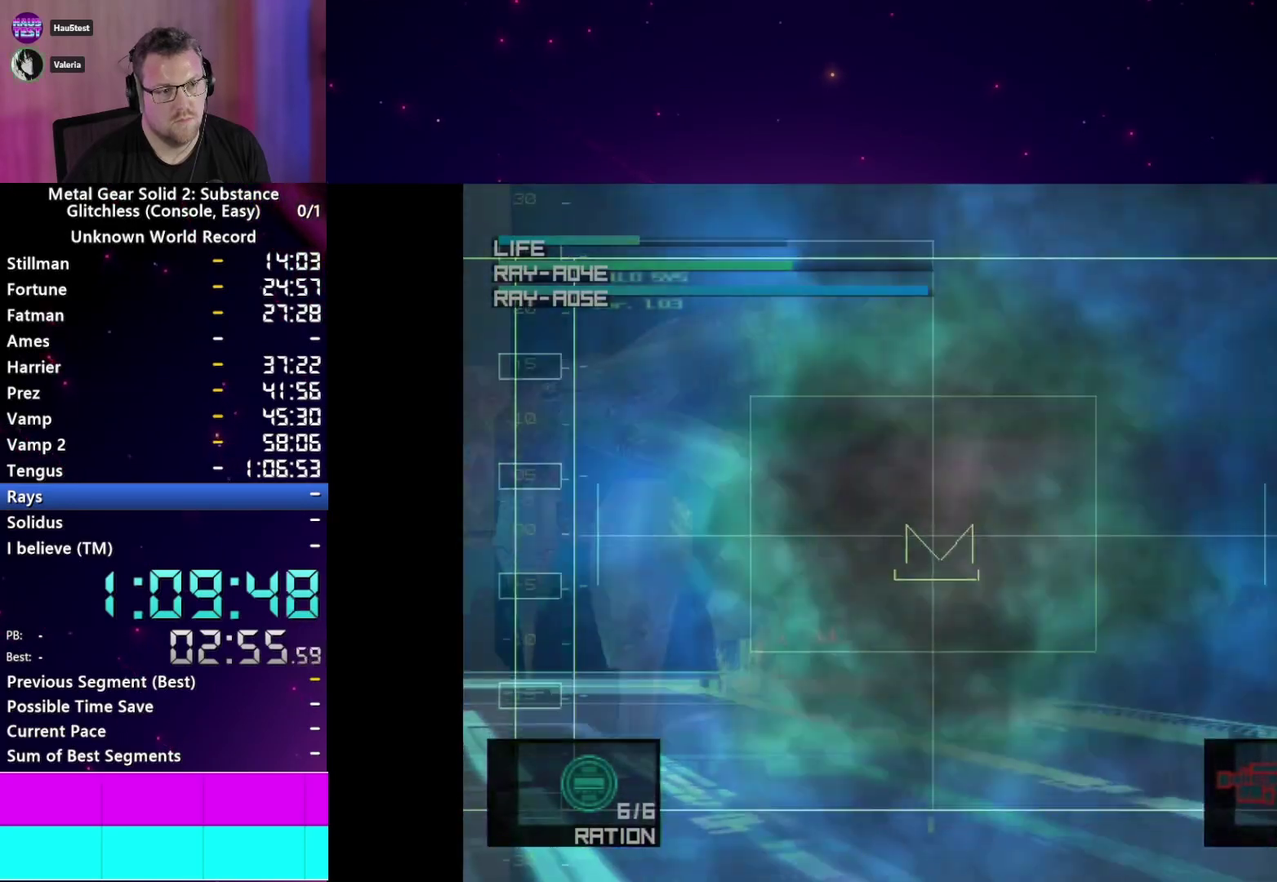
{"buttons": [], "left_stick": "center", "right_stick": "center", "events": []}
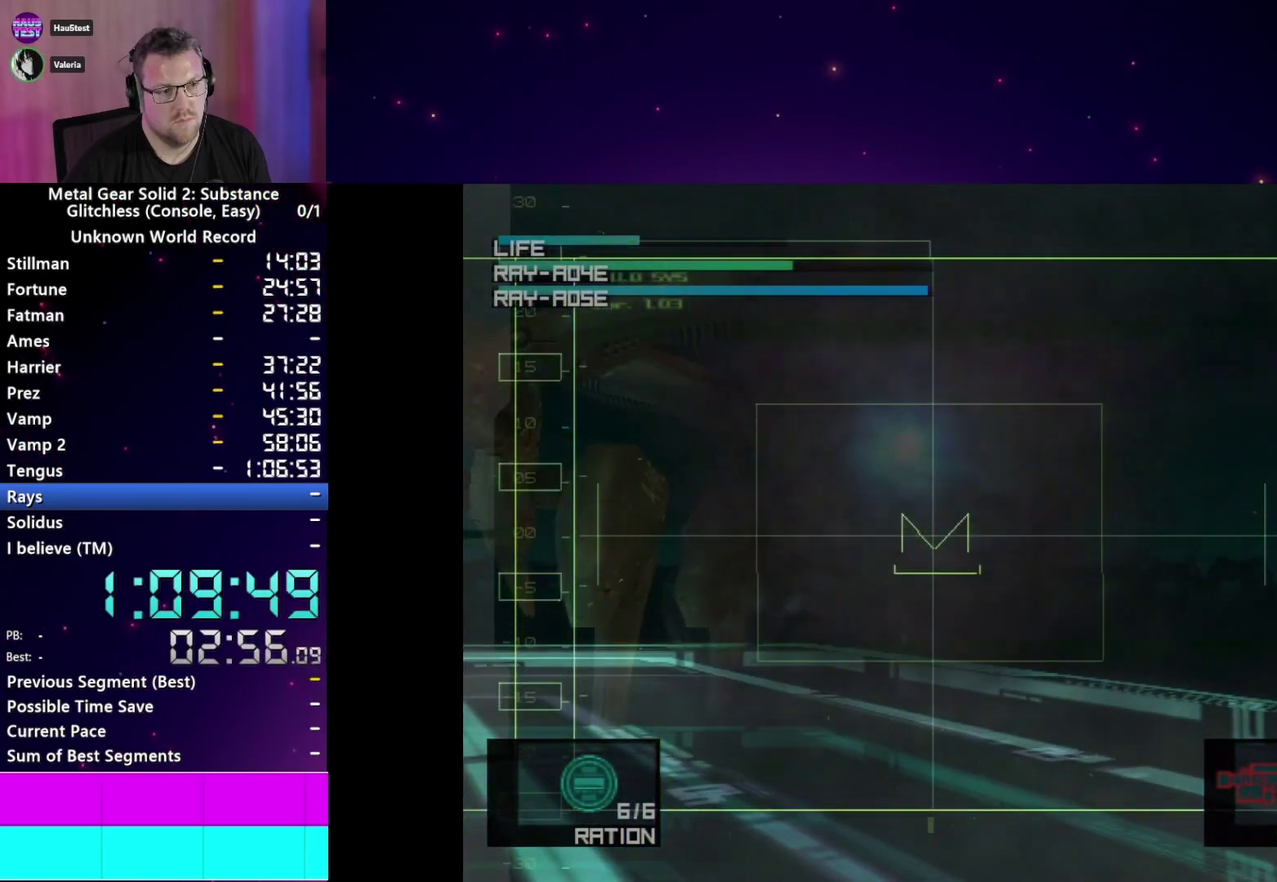
{"buttons": [], "left_stick": "center", "right_stick": "center"}